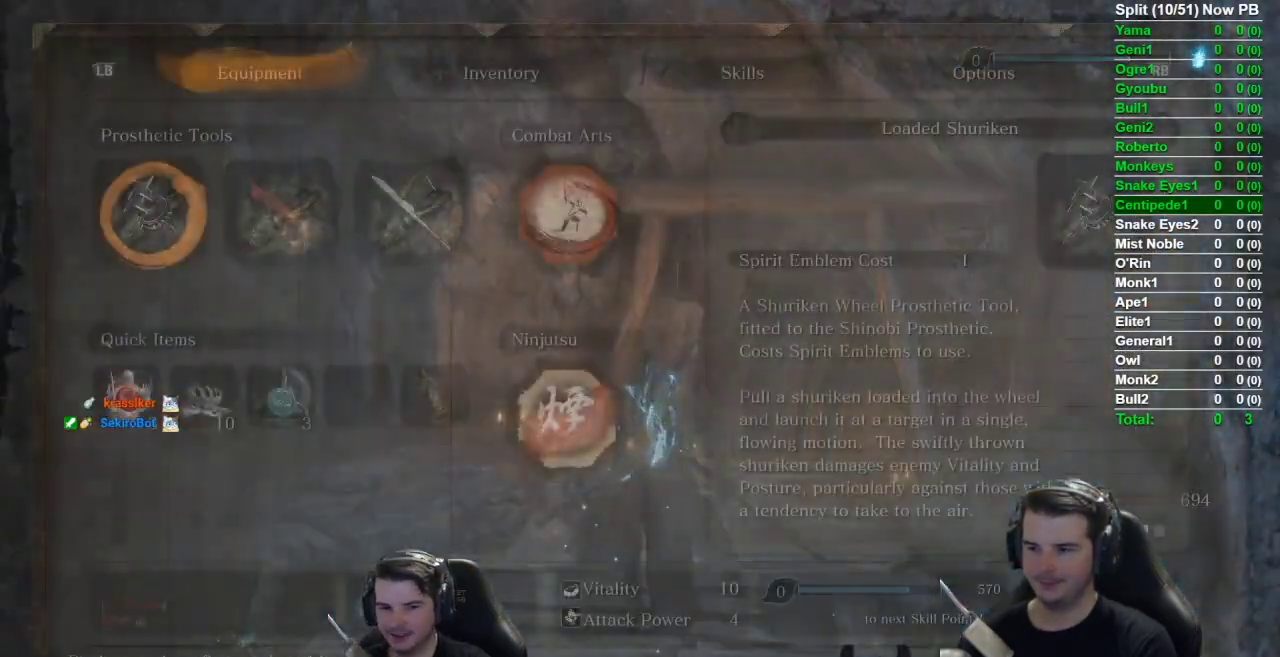
Gameplay with a controller (Xbox layout); each line is a JSON object with the inputs held at the frame after it. "button_events" lists button changes between this image and that frame as [ms after this image, input, new state], when the widget could be followed in between (sticks are given only as held states). Not read: L3 Y.
{"buttons": ["DPAD_RIGHT"], "left_stick": "center", "right_stick": "center", "button_events": [[34, "START", "up"], [100, "B", "up"], [317, "DPAD_DOWN", "down"], [417, "DPAD_DOWN", "up"], [417, "DPAD_RIGHT", "down"]]}
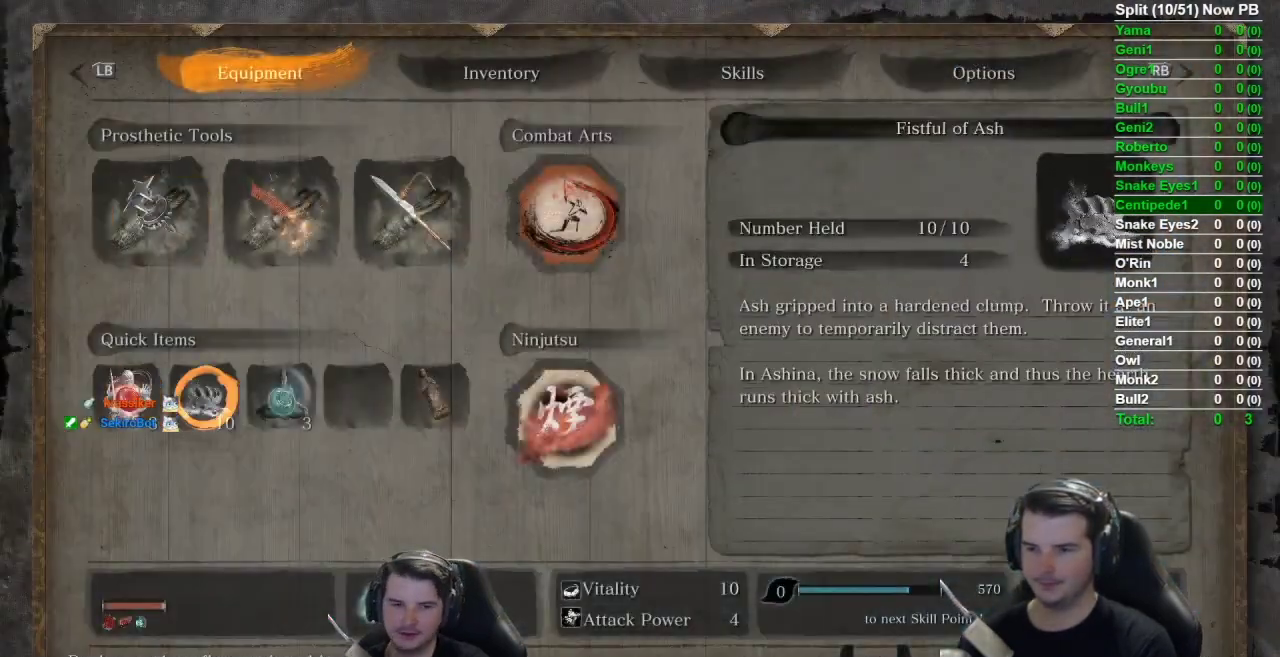
{"buttons": [], "left_stick": "center", "right_stick": "center", "button_events": [[250, "DPAD_RIGHT", "up"], [267, "A", "down"], [383, "A", "up"]]}
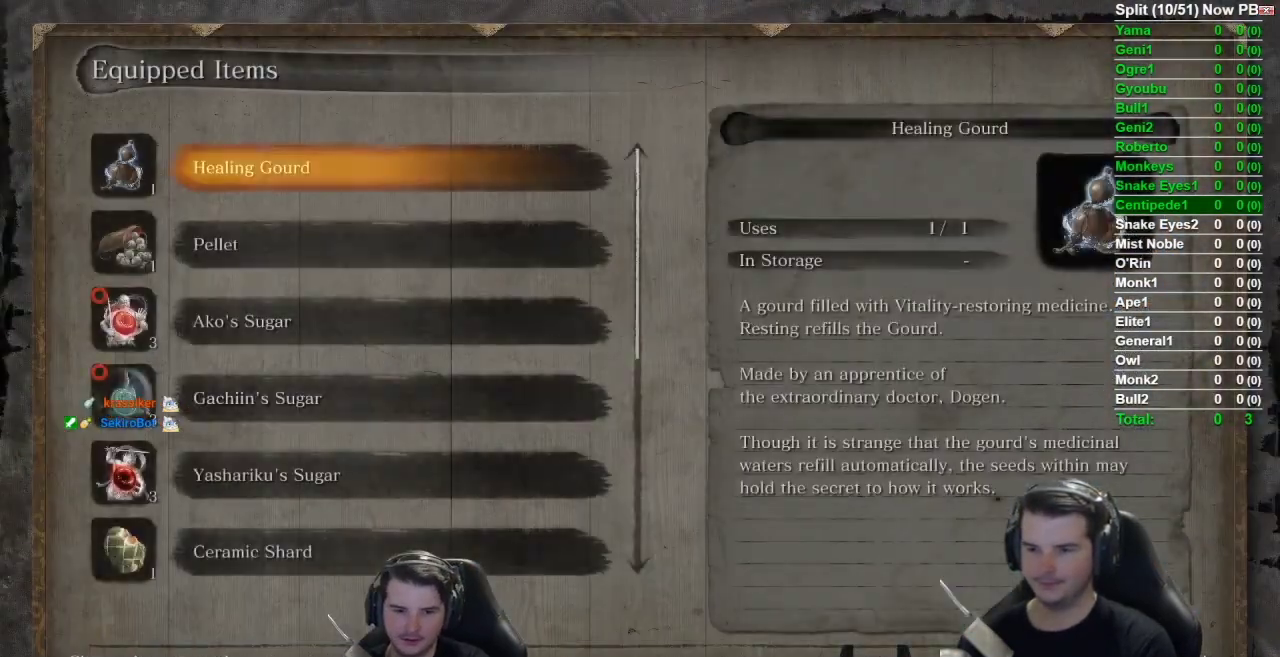
{"buttons": [], "left_stick": "center", "right_stick": "center", "button_events": []}
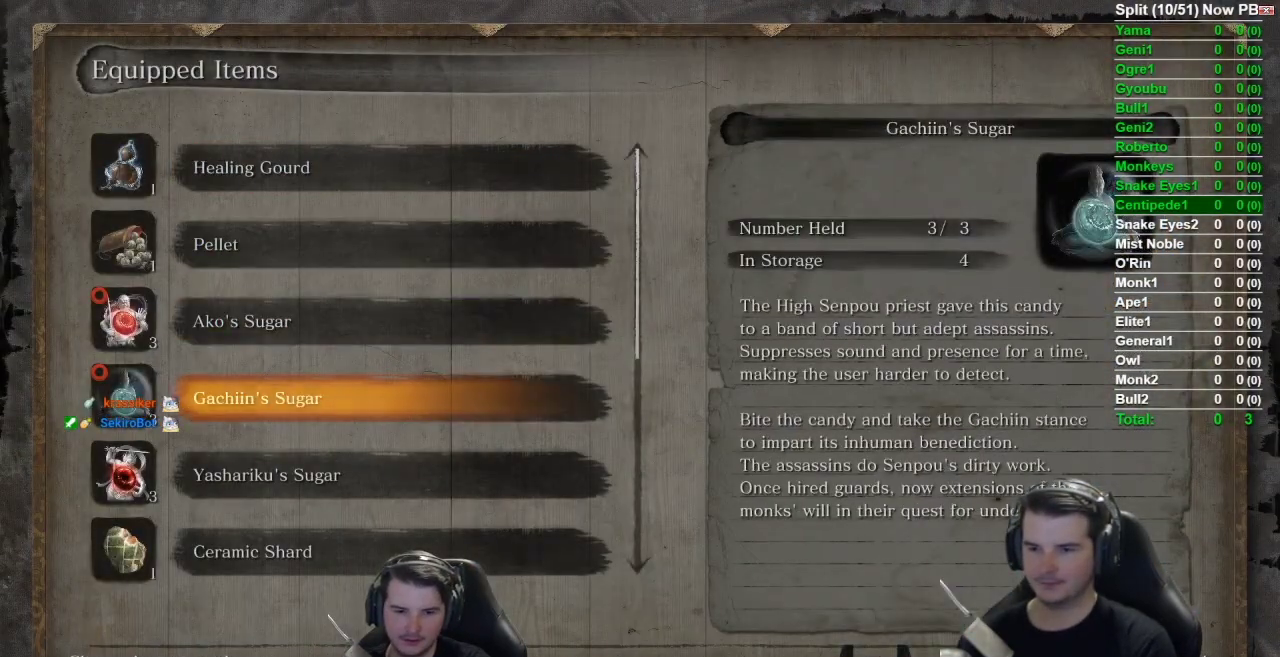
{"buttons": [], "left_stick": "center", "right_stick": "center", "button_events": [[434, "A", "down"], [500, "A", "up"]]}
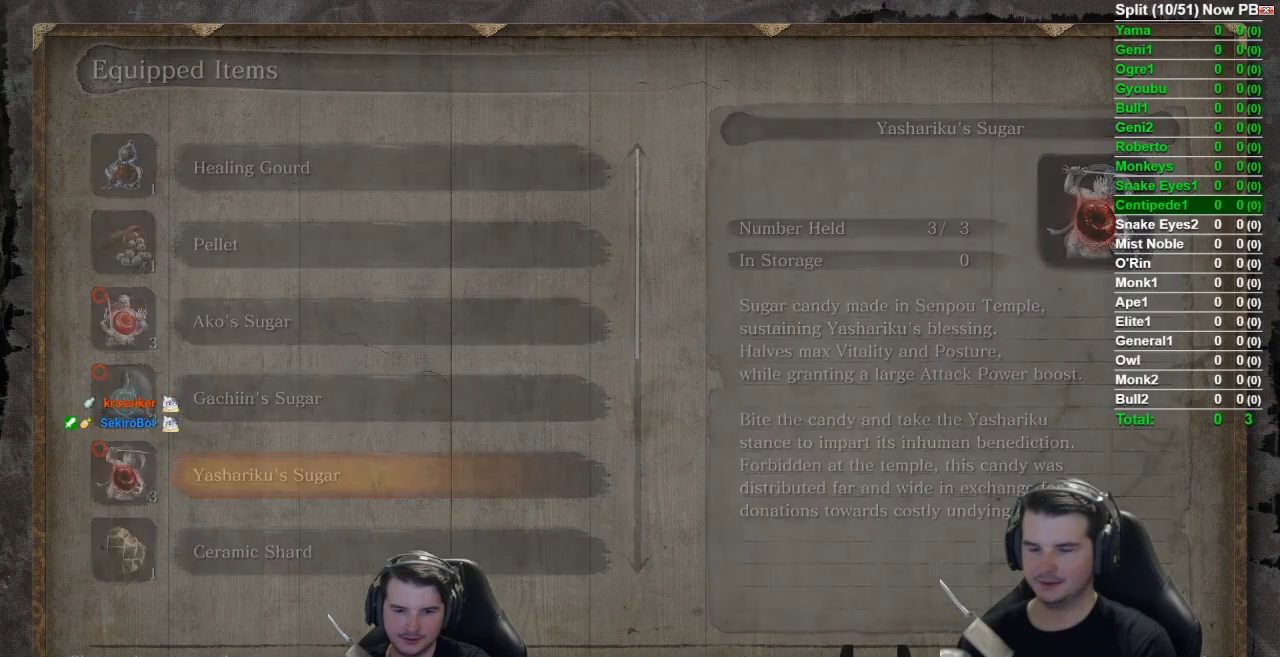
{"buttons": ["B"], "left_stick": "up", "right_stick": "center", "button_events": [[250, "B", "down"]]}
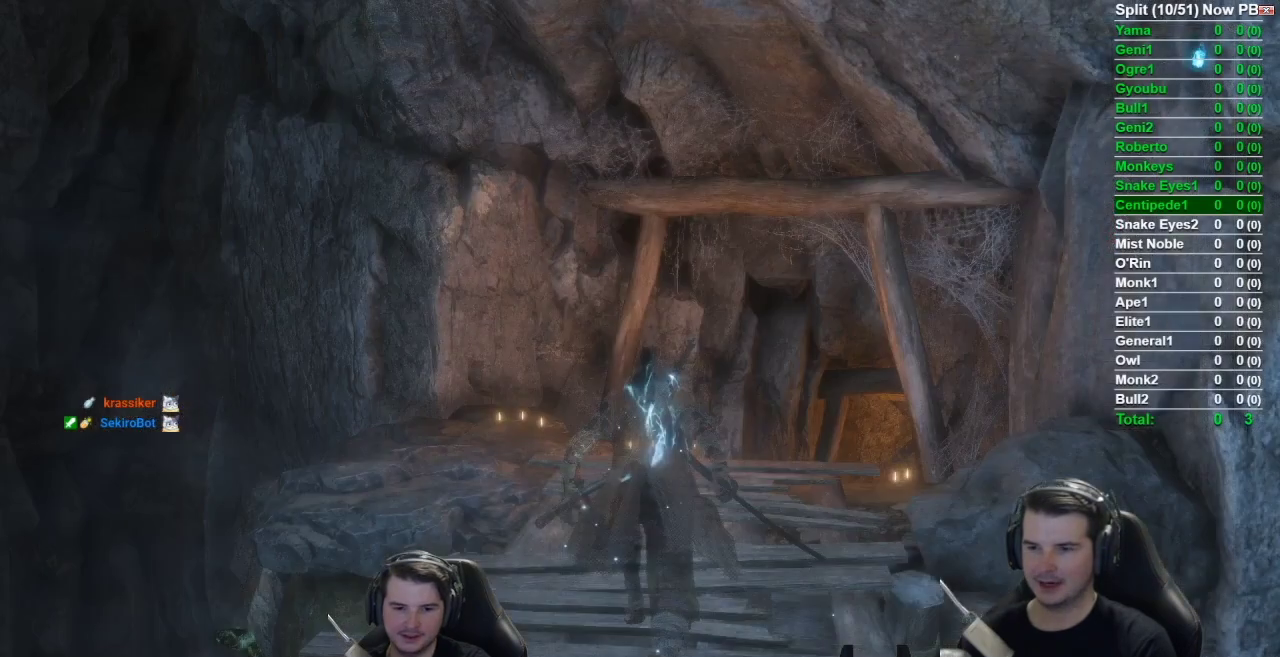
{"buttons": ["A"], "left_stick": "center", "right_stick": "center", "button_events": [[417, "A", "down"], [417, "B", "up"]]}
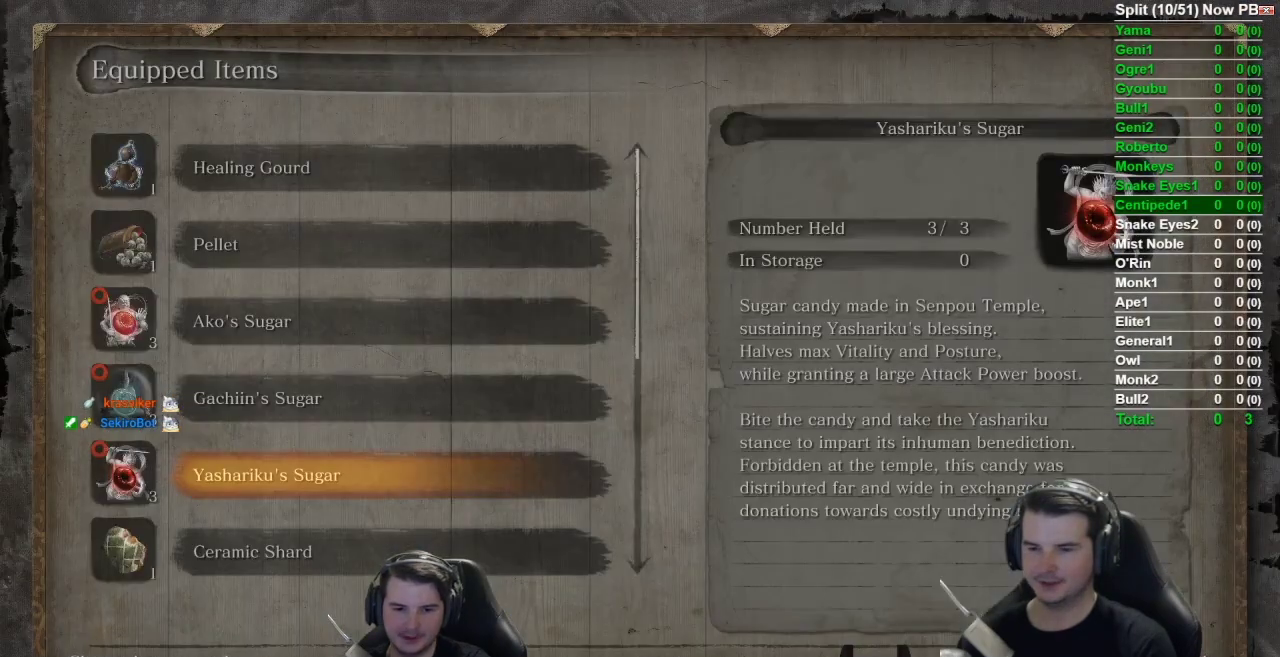
{"buttons": ["A"], "left_stick": "center", "right_stick": "center", "button_events": []}
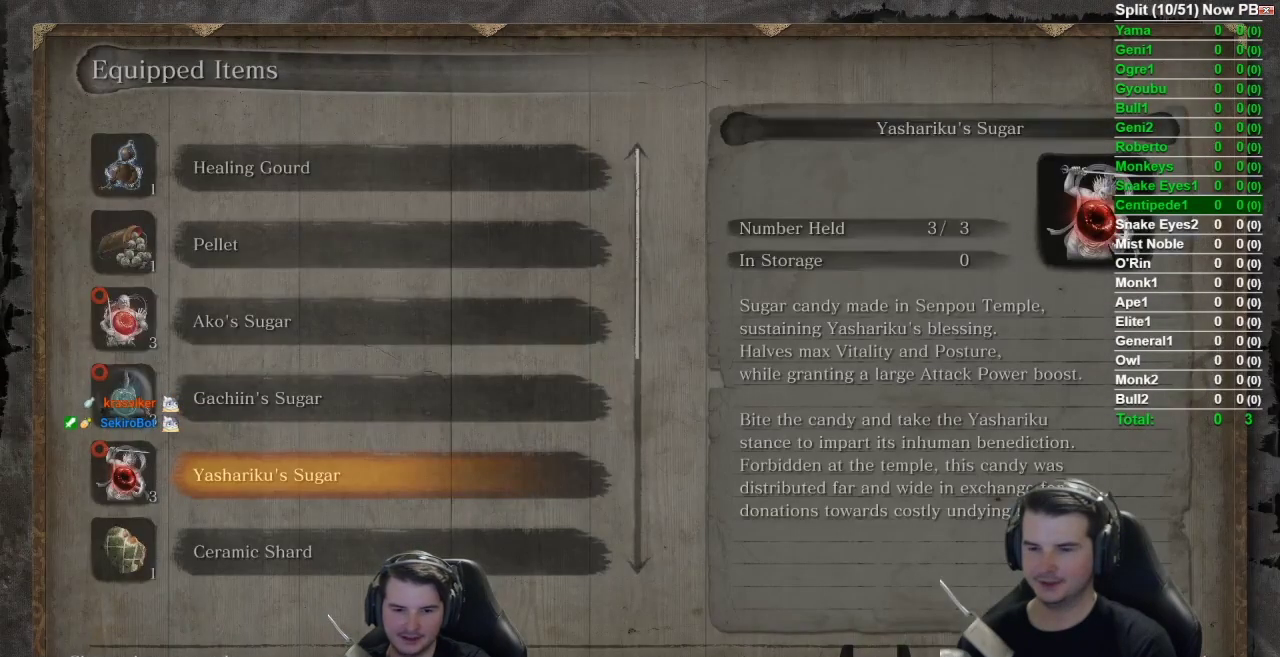
{"buttons": ["B", "START"], "left_stick": "up", "right_stick": "center", "button_events": [[16, "A", "up"], [16, "B", "down"], [16, "START", "down"]]}
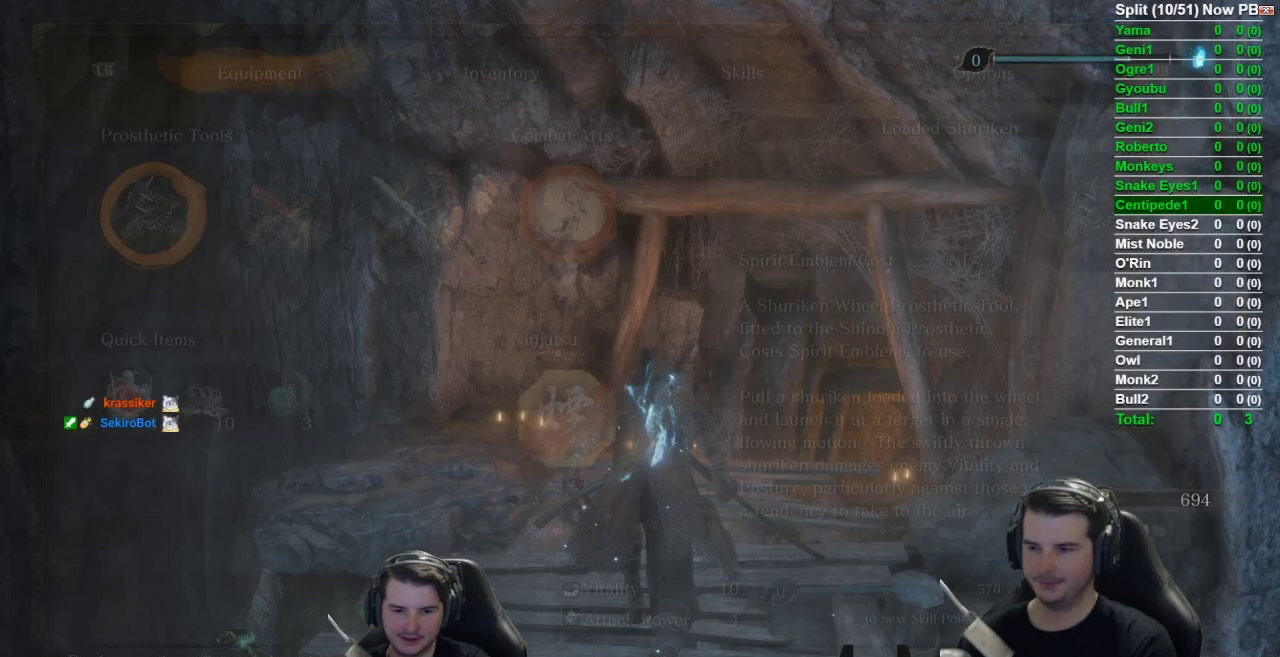
{"buttons": ["A"], "left_stick": "center", "right_stick": "center", "button_events": [[317, "A", "down"], [317, "B", "up"], [317, "START", "up"]]}
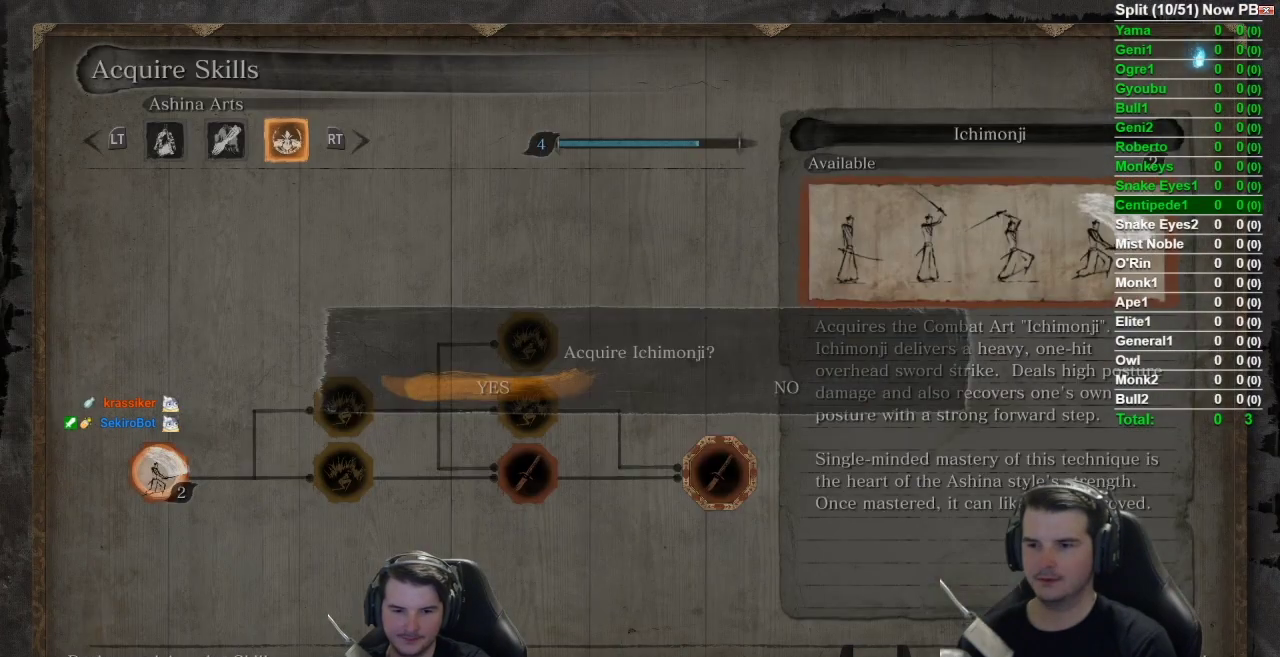
{"buttons": [], "left_stick": "center", "right_stick": "center", "button_events": [[217, "A", "up"]]}
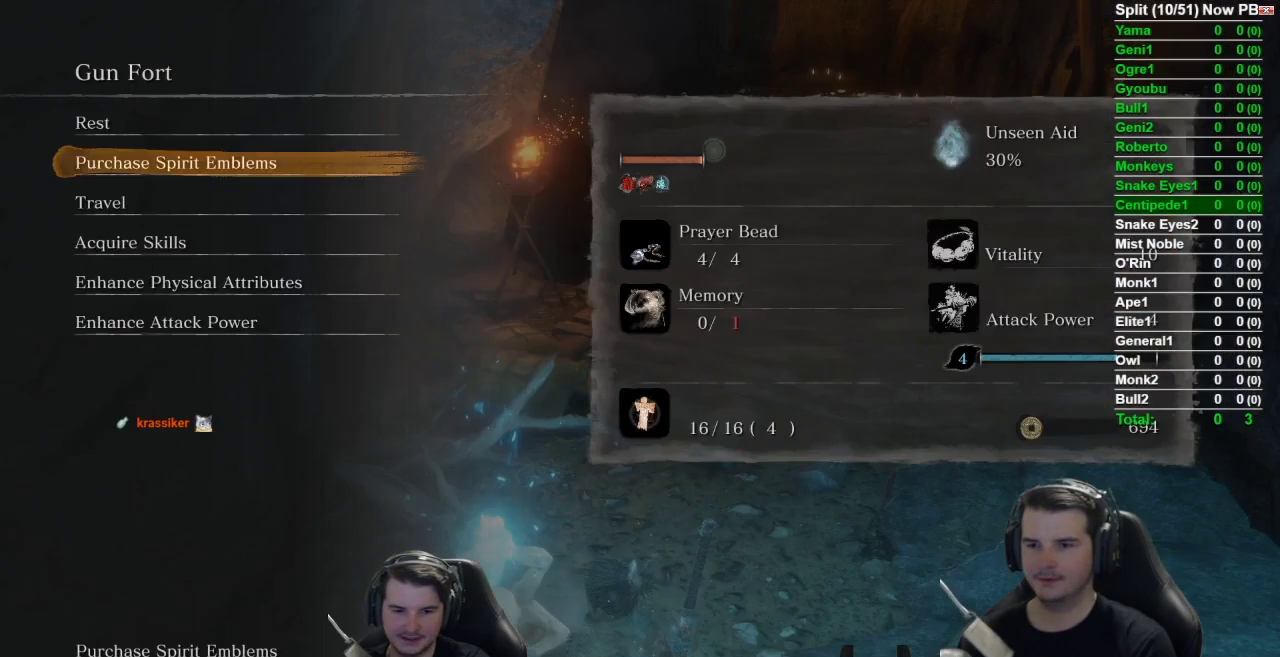
{"buttons": [], "left_stick": "center", "right_stick": "center", "button_events": []}
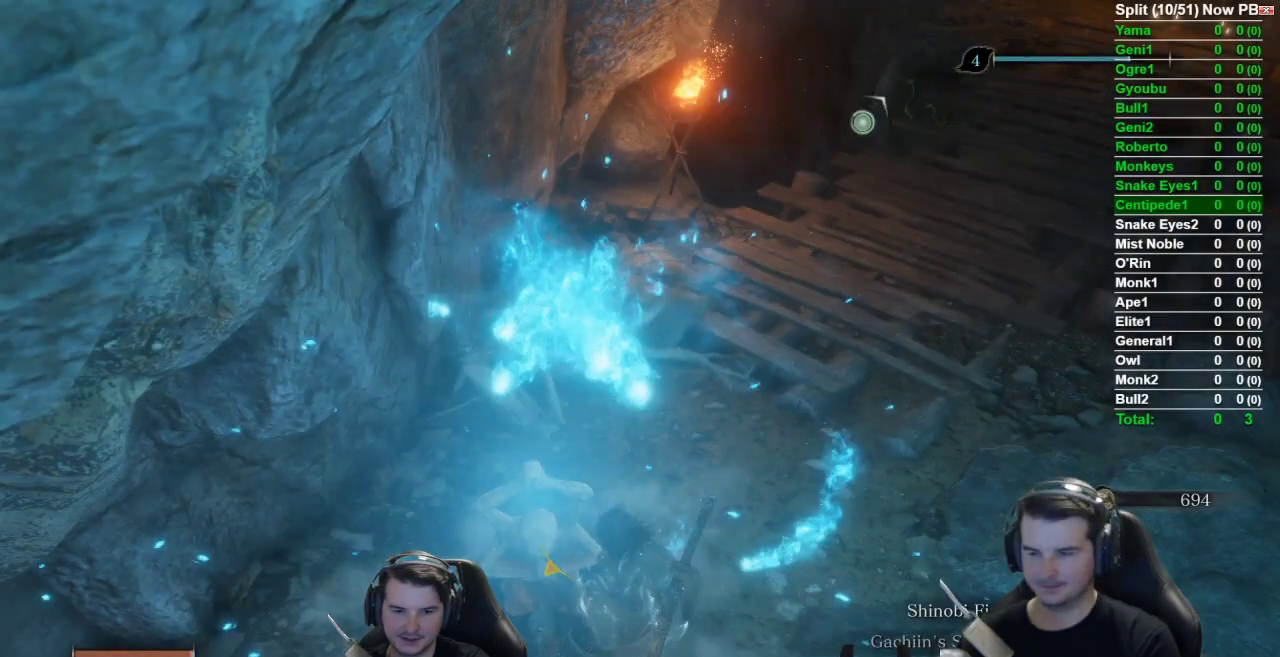
{"buttons": [], "left_stick": "center", "right_stick": "center", "button_events": []}
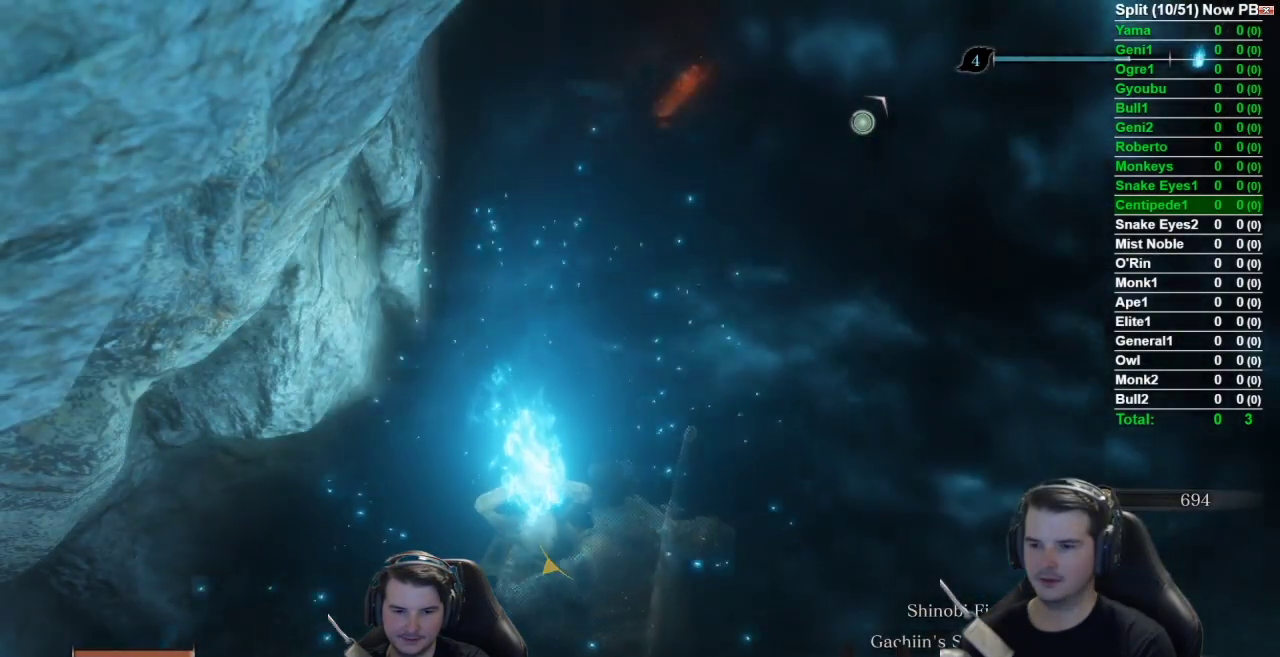
{"buttons": [], "left_stick": "center", "right_stick": "center", "button_events": []}
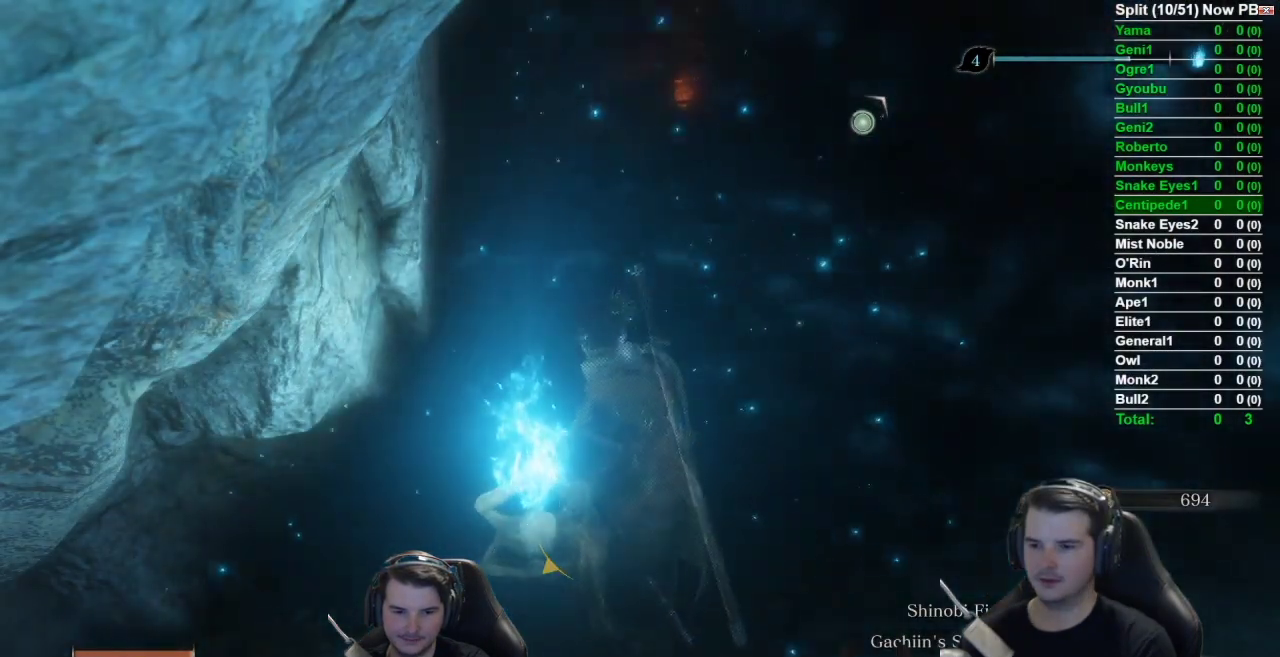
{"buttons": [], "left_stick": "center", "right_stick": "center", "button_events": [[100, "X", "down"], [183, "X", "up"], [317, "X", "down"], [417, "X", "up"]]}
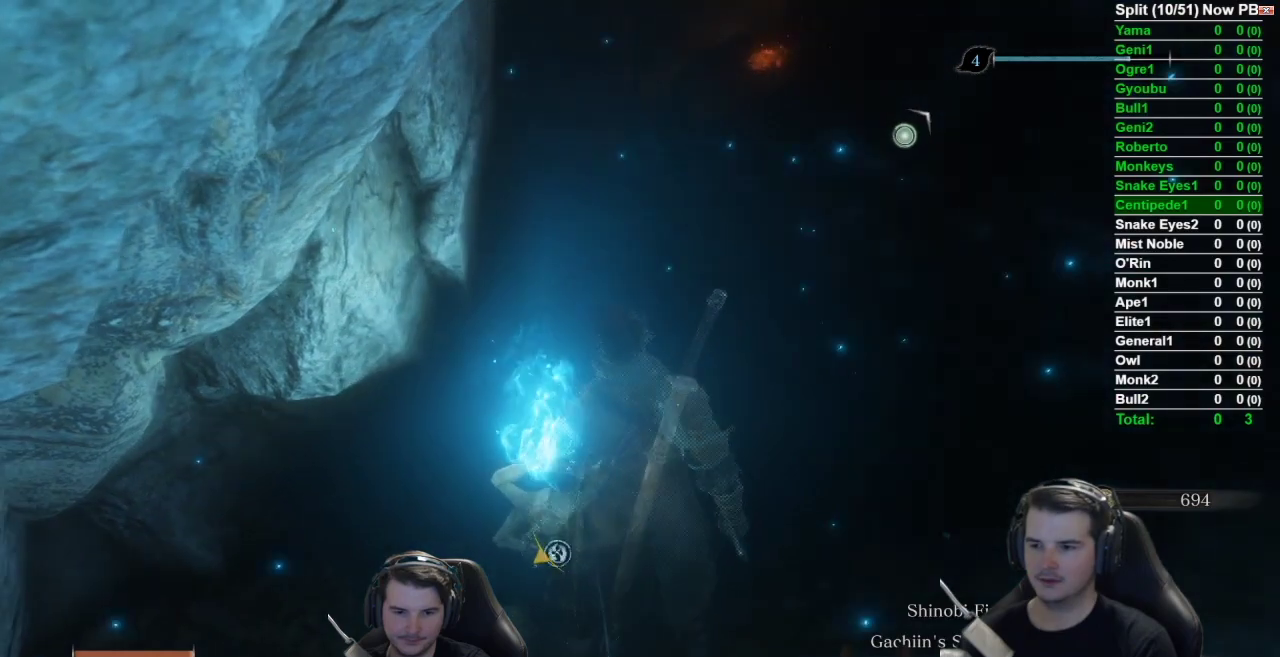
{"buttons": [], "left_stick": "center", "right_stick": "right", "button_events": [[17, "X", "down"], [117, "X", "up"], [200, "X", "down"], [317, "X", "up"]]}
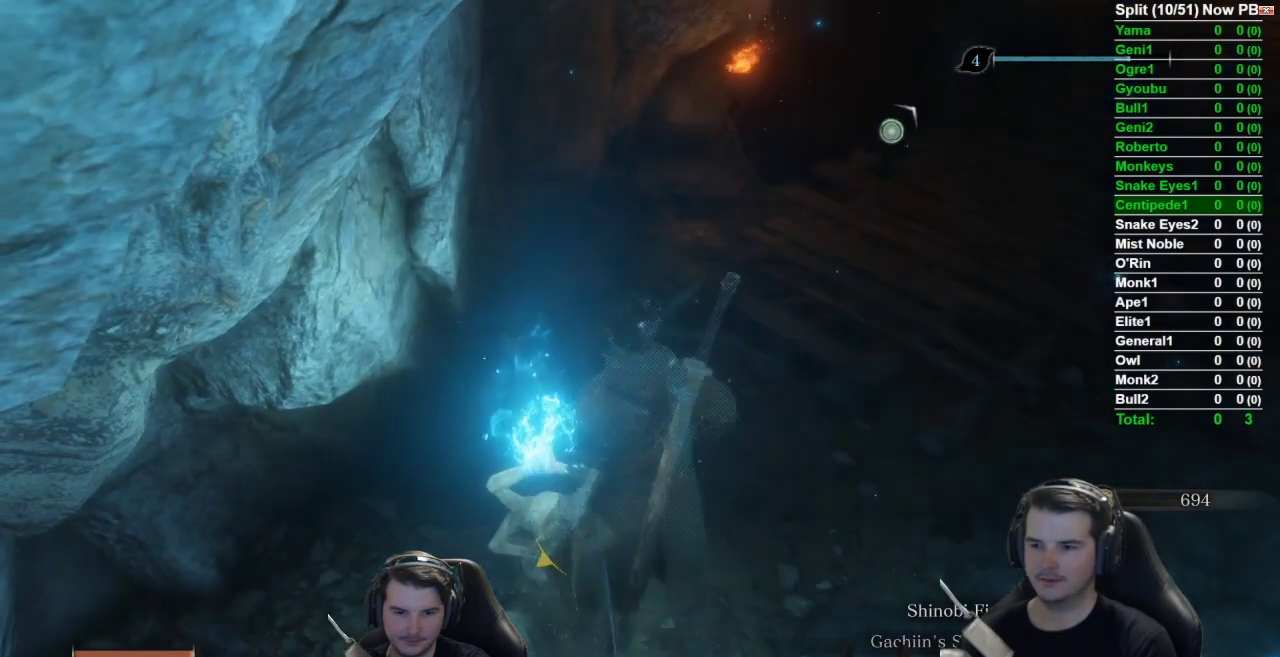
{"buttons": [], "left_stick": "center", "right_stick": "center", "button_events": []}
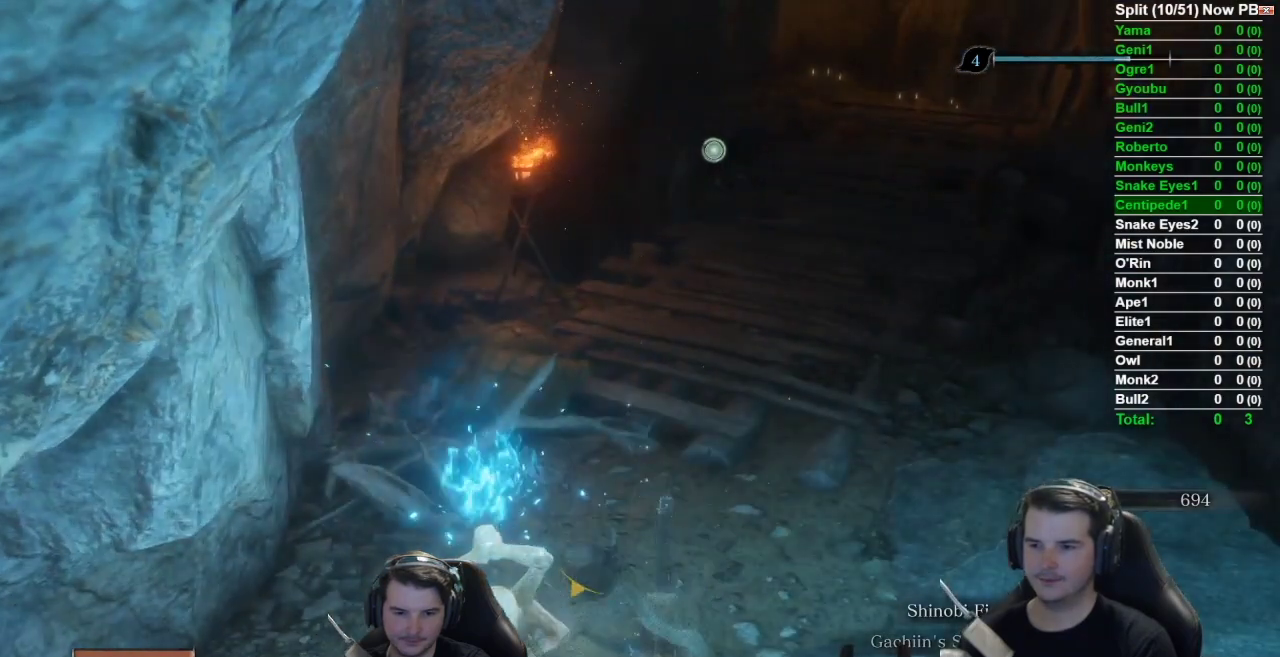
{"buttons": [], "left_stick": "center", "right_stick": "center", "button_events": []}
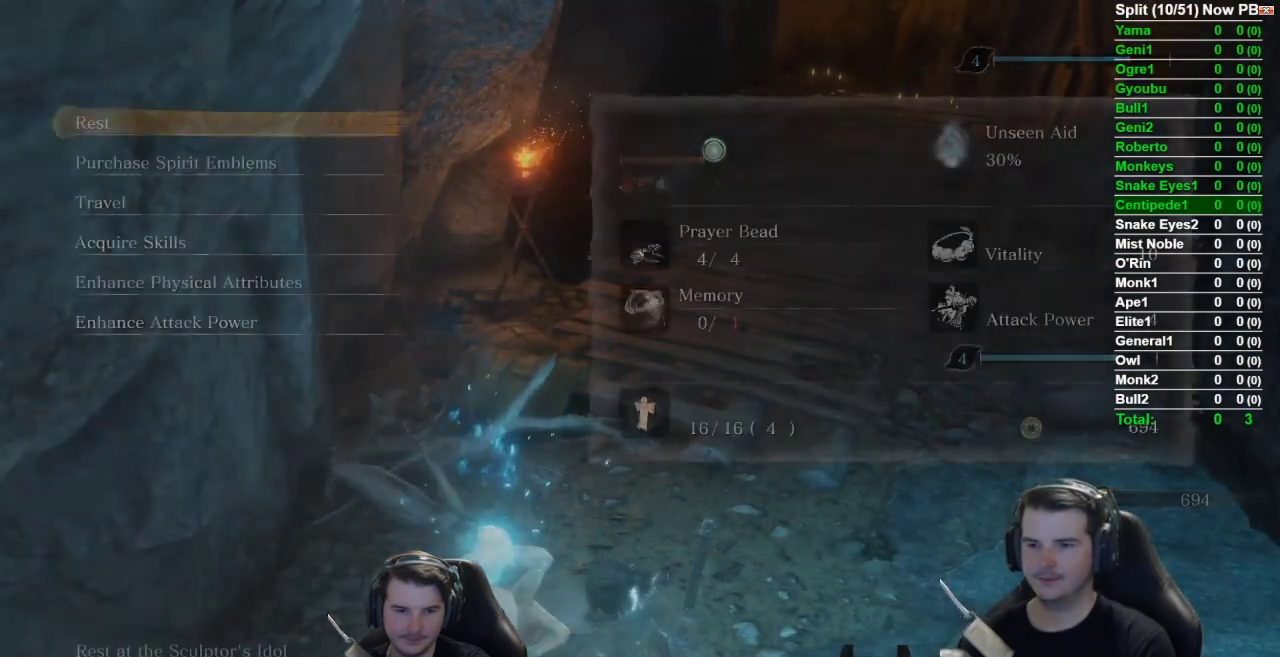
{"buttons": ["A"], "left_stick": "center", "right_stick": "center", "button_events": [[467, "A", "down"]]}
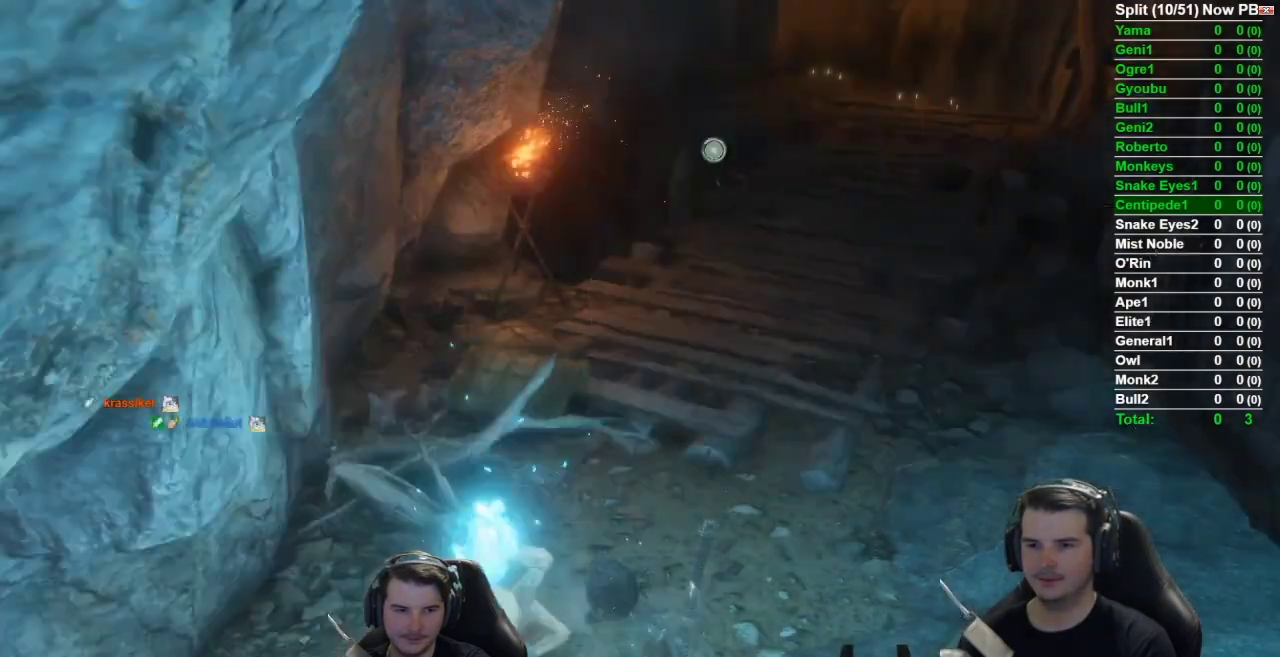
{"buttons": [], "left_stick": "center", "right_stick": "center", "button_events": [[100, "A", "up"]]}
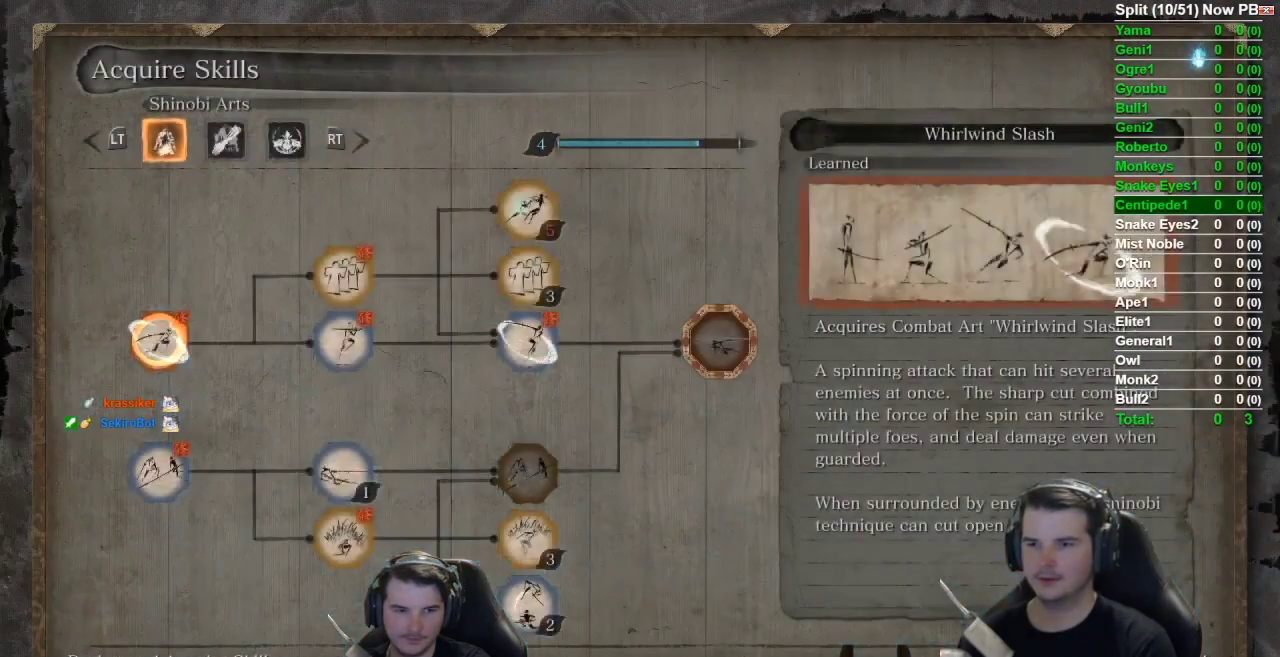
{"buttons": [], "left_stick": "center", "right_stick": "center", "button_events": [[33, "R2", "down"], [183, "R2", "up"], [250, "R2", "down"], [417, "R2", "up"]]}
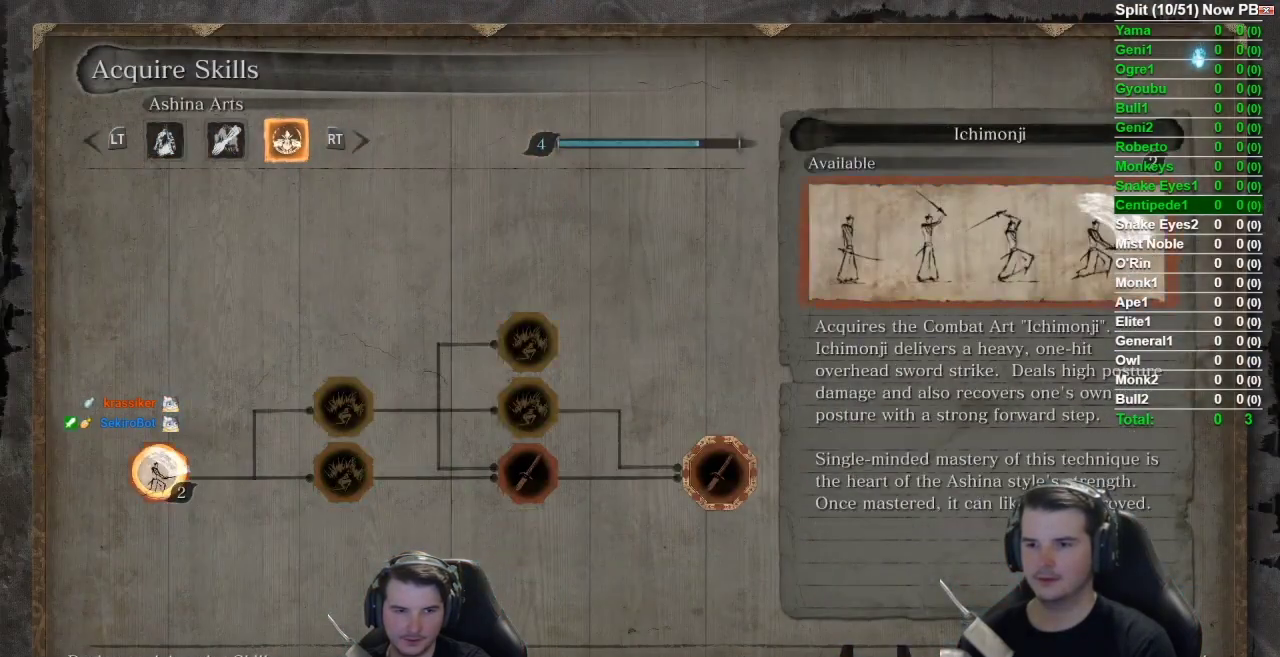
{"buttons": [], "left_stick": "center", "right_stick": "center", "button_events": []}
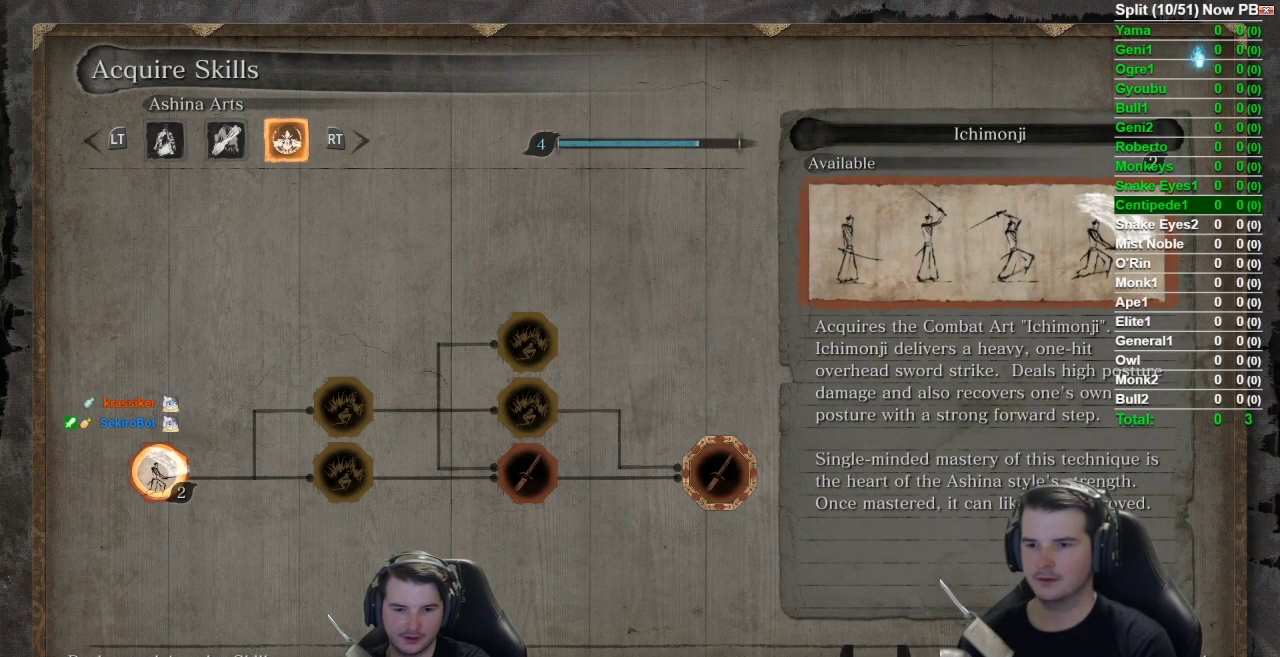
{"buttons": [], "left_stick": "center", "right_stick": "center", "button_events": []}
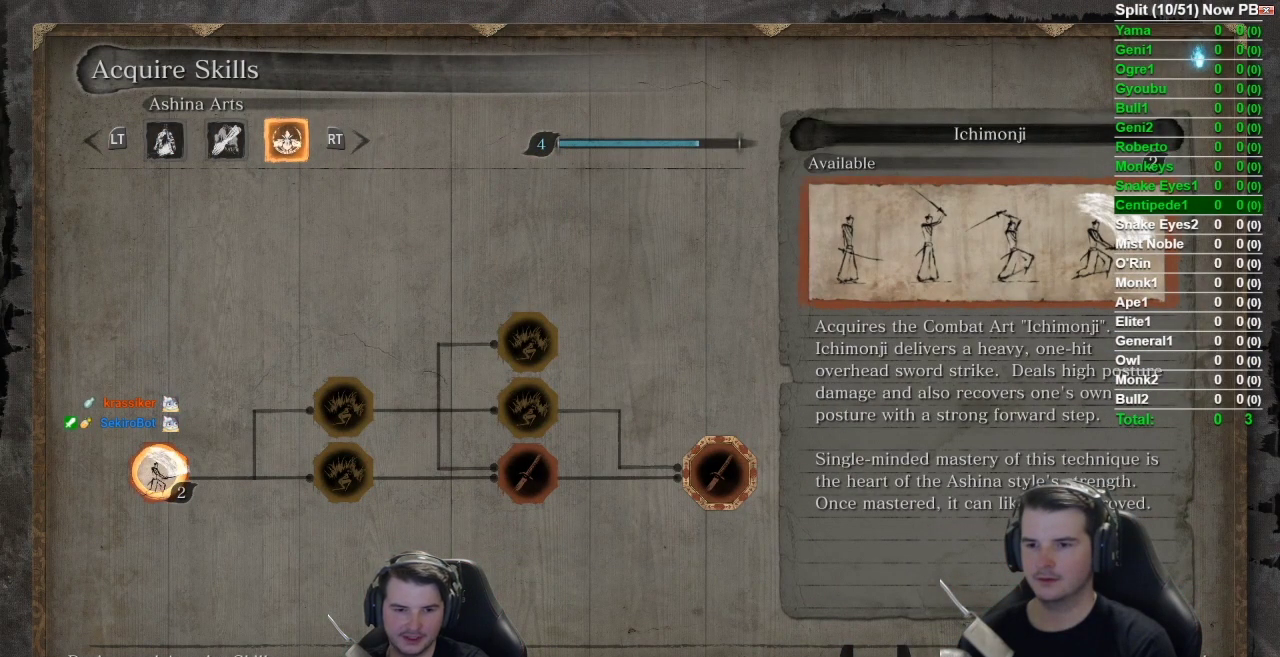
{"buttons": [], "left_stick": "center", "right_stick": "center", "button_events": []}
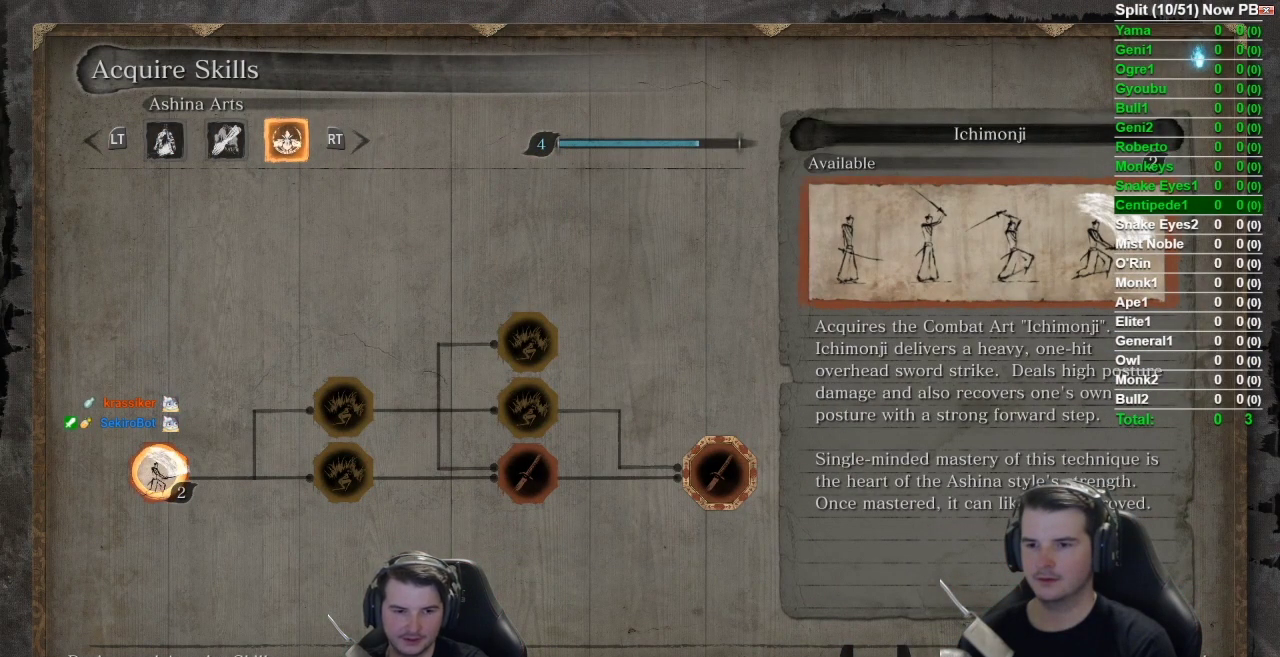
{"buttons": [], "left_stick": "center", "right_stick": "center", "button_events": []}
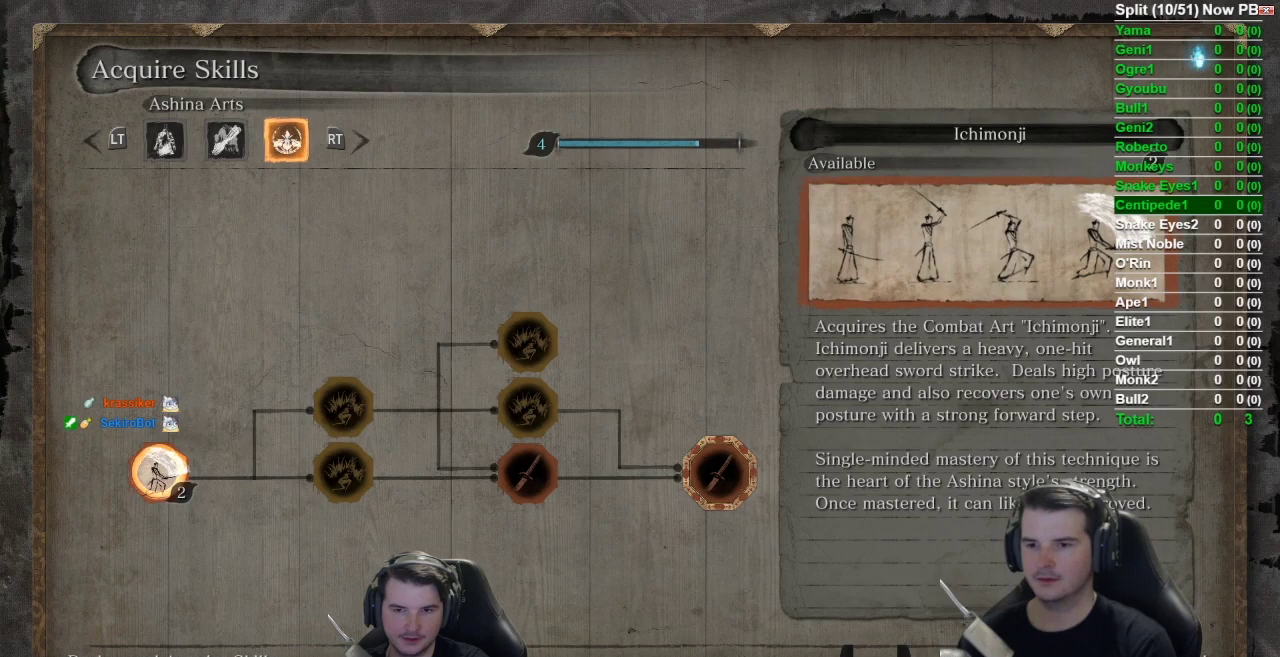
{"buttons": ["A"], "left_stick": "center", "right_stick": "center", "button_events": [[334, "A", "down"]]}
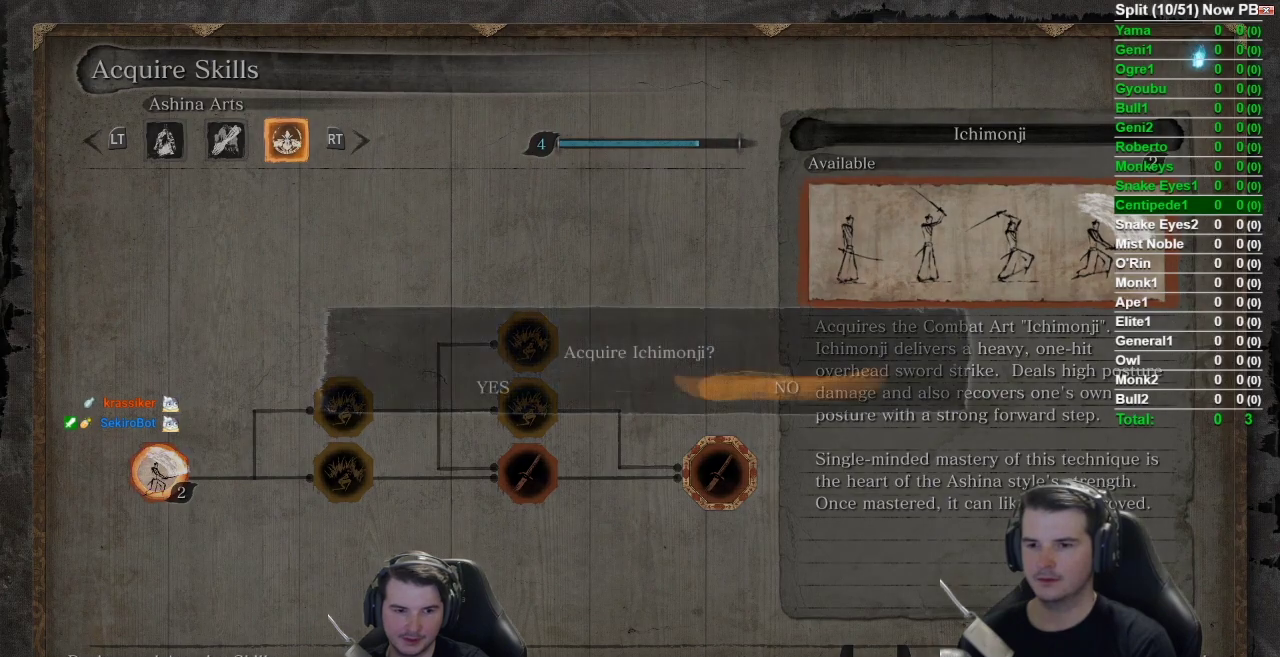
{"buttons": [], "left_stick": "center", "right_stick": "center", "button_events": [[33, "A", "up"], [133, "DPAD_LEFT", "down"], [283, "A", "down"], [283, "DPAD_LEFT", "up"], [450, "A", "up"]]}
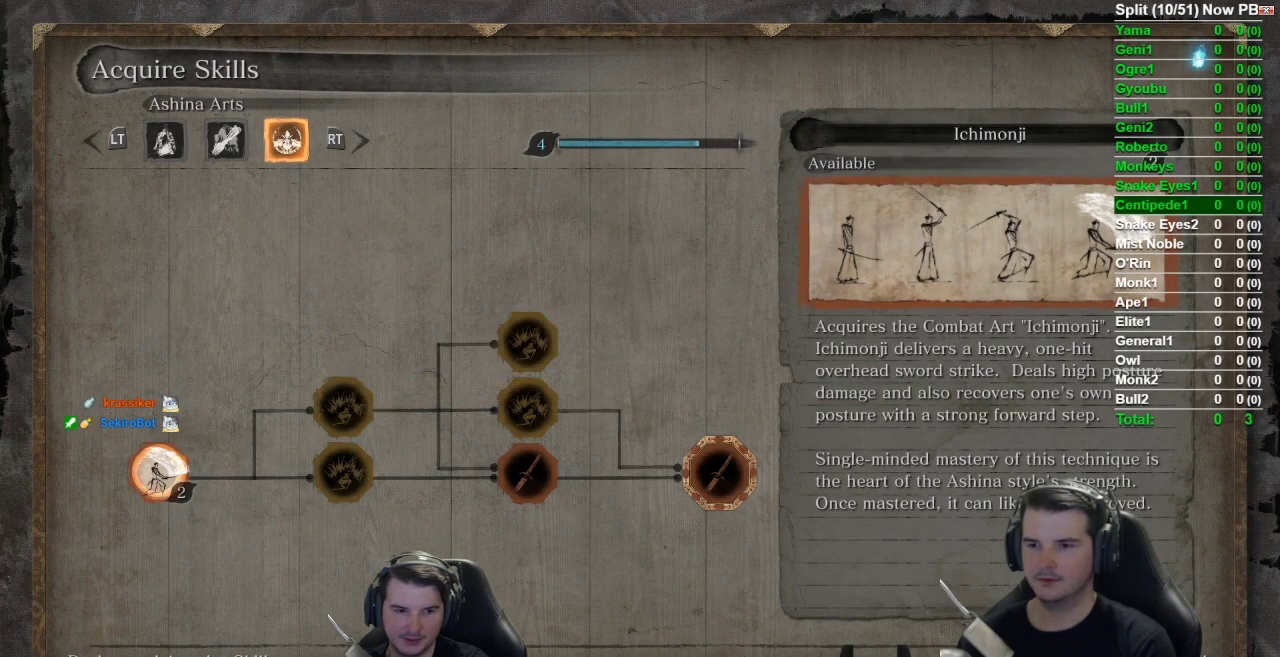
{"buttons": ["DPAD_LEFT"], "left_stick": "center", "right_stick": "center", "button_events": [[150, "DPAD_UP", "down"], [184, "A", "down"], [217, "DPAD_UP", "up"], [351, "A", "up"], [401, "DPAD_LEFT", "down"]]}
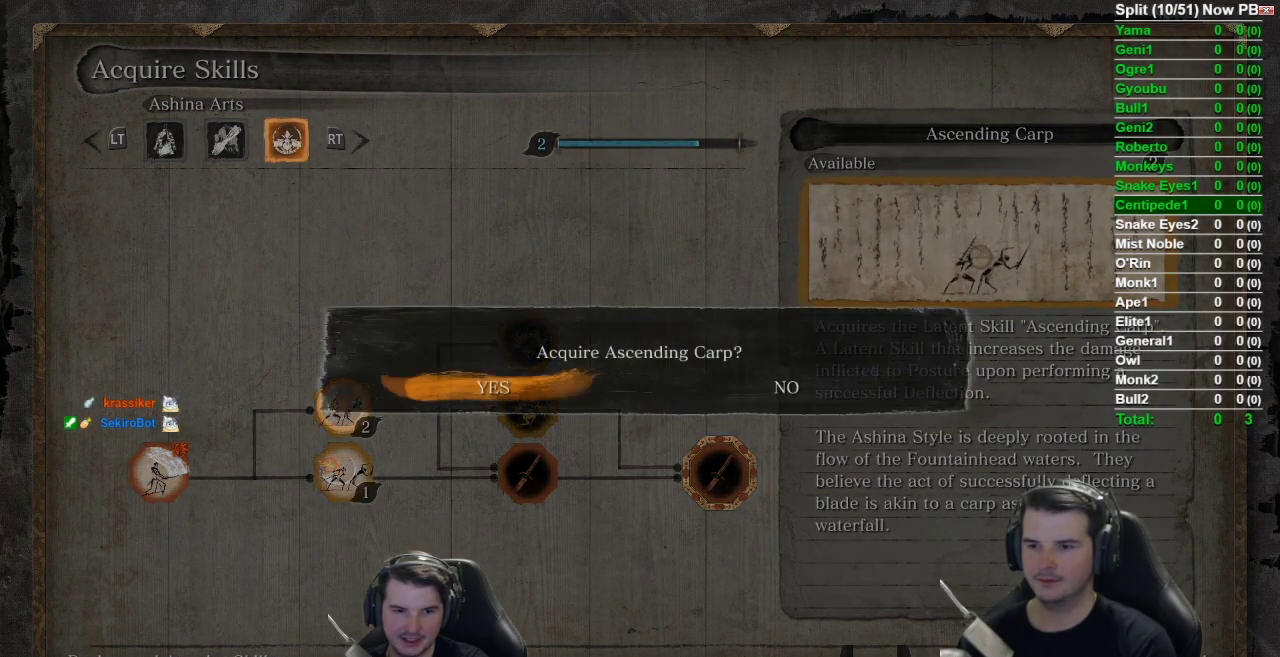
{"buttons": ["DPAD_LEFT"], "left_stick": "center", "right_stick": "center", "button_events": []}
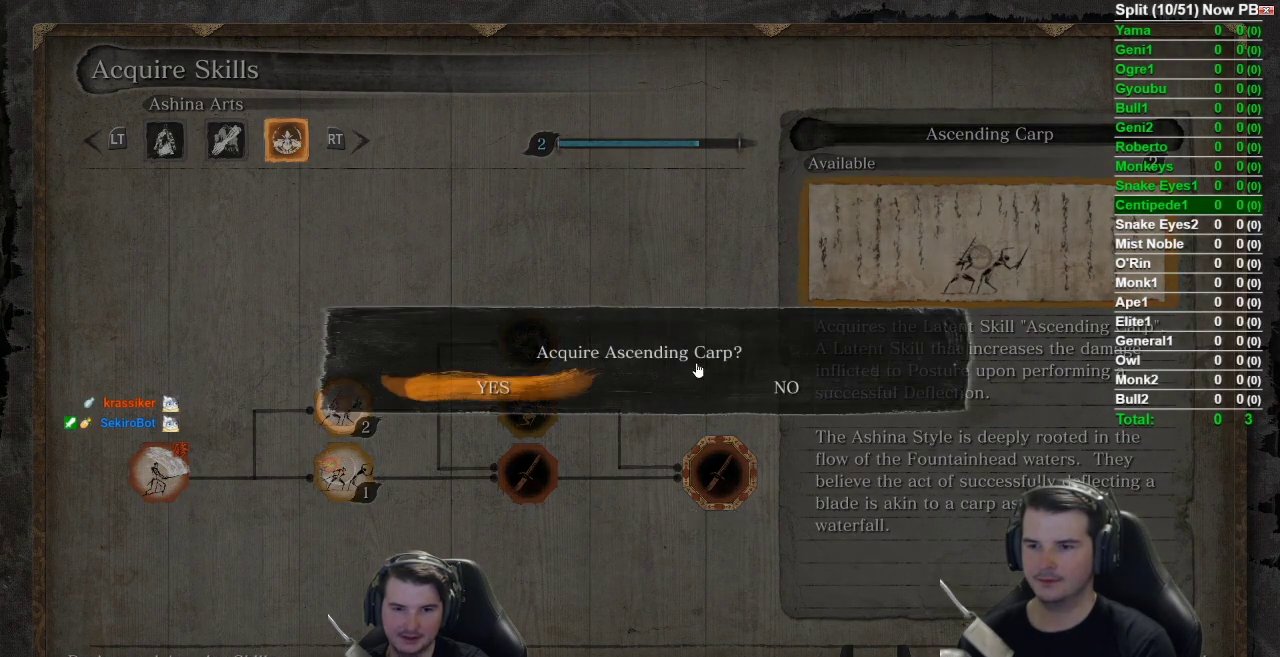
{"buttons": ["DPAD_LEFT"], "left_stick": "center", "right_stick": "center", "button_events": []}
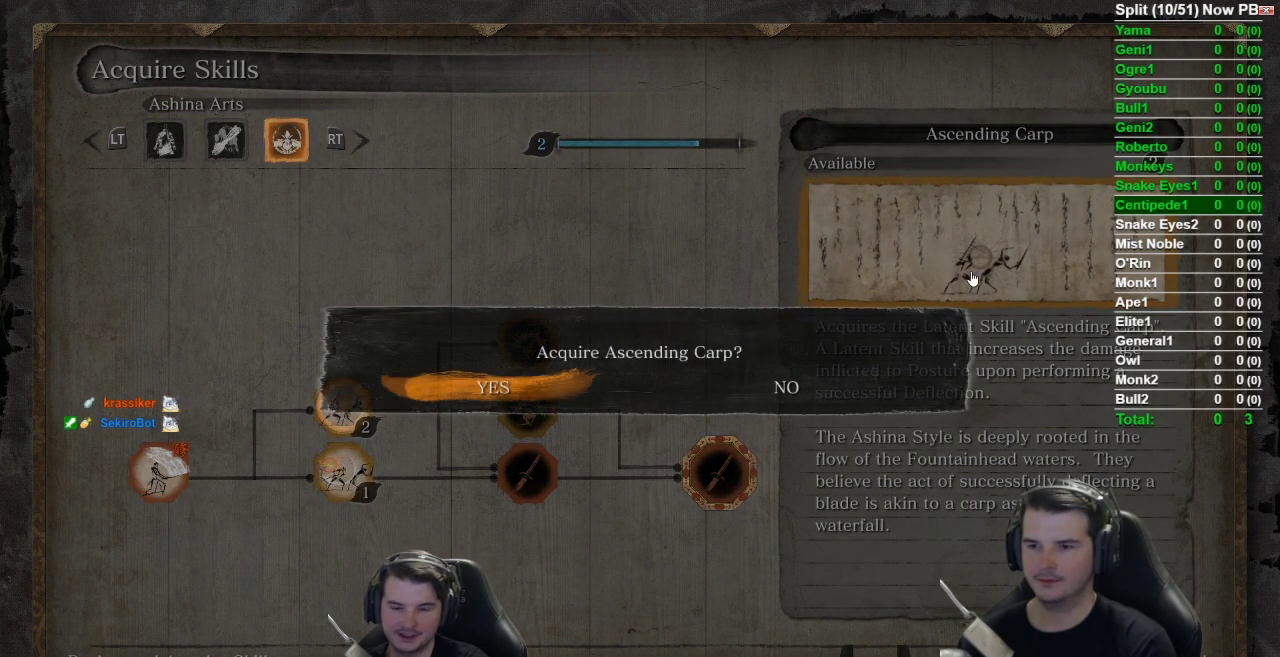
{"buttons": ["DPAD_LEFT"], "left_stick": "center", "right_stick": "center", "button_events": []}
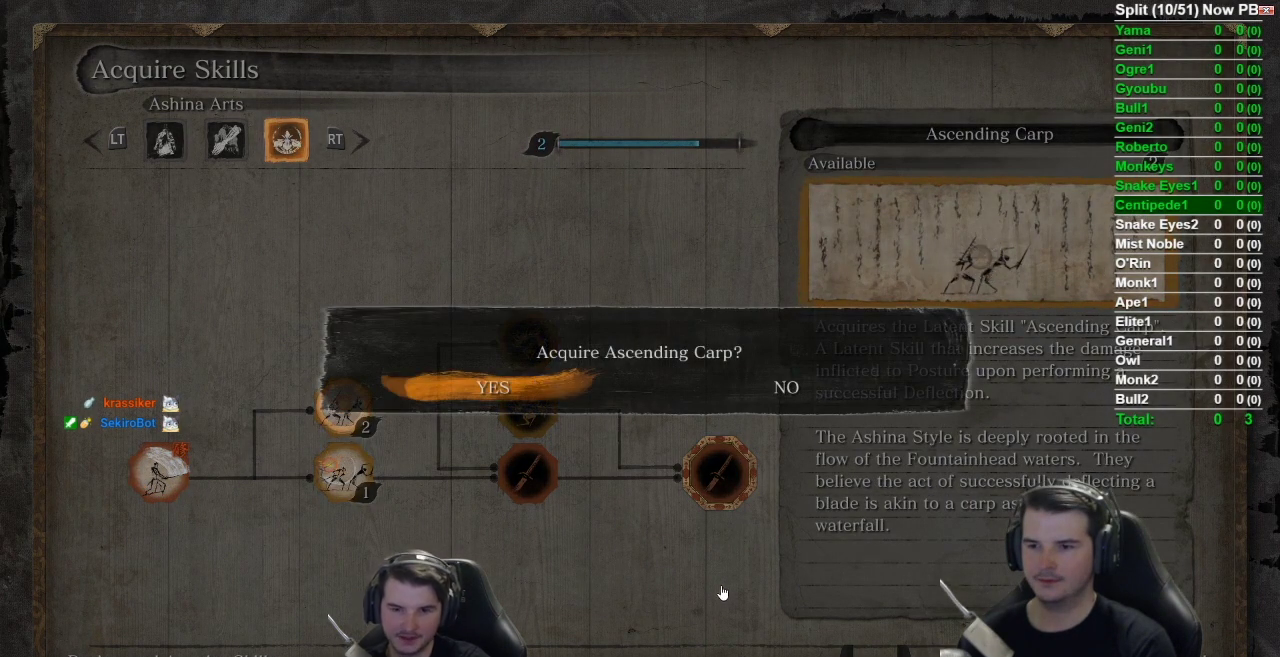
{"buttons": ["DPAD_LEFT"], "left_stick": "center", "right_stick": "center", "button_events": []}